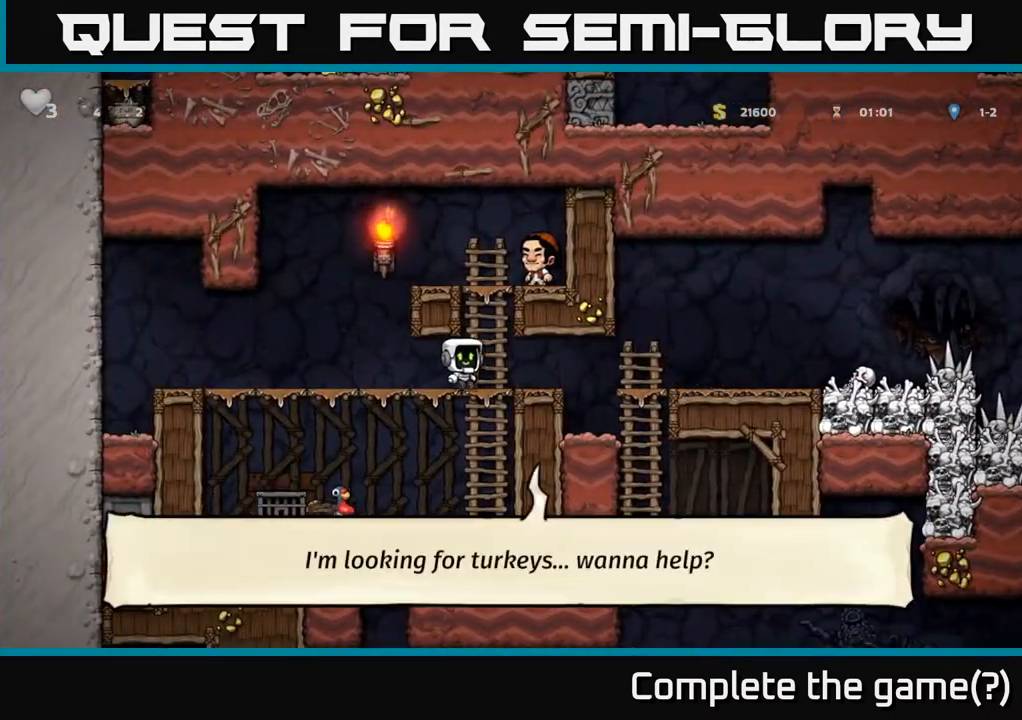
Gameplay with a controller (Xbox layout); each line is a JSON object with the inputs held at the frame after it (dt_ms = milliseconds from this image to that frame). "events" lists button and stick changes between this image and that frame as [ms after this image, input, new state], when the widget could be followed in between. Not read: right_stick.
{"dt_ms": 500, "buttons": [], "left_stick": "right", "events": []}
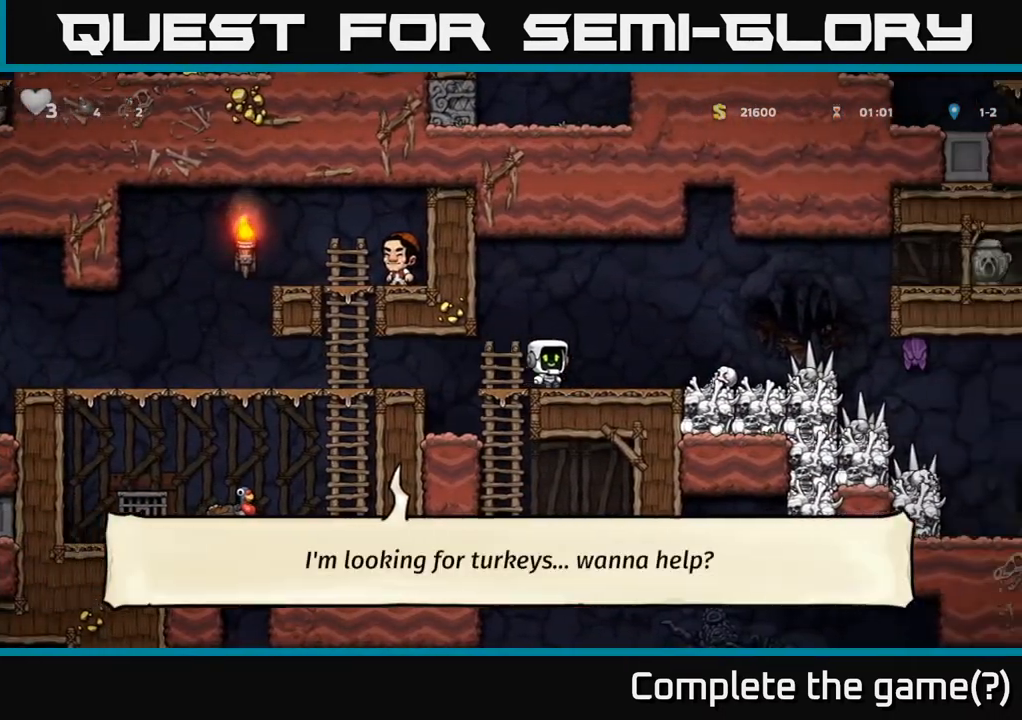
{"dt_ms": 500, "buttons": [], "left_stick": "right", "events": [[200, "left_stick", "center"], [433, "left_stick", "right"]]}
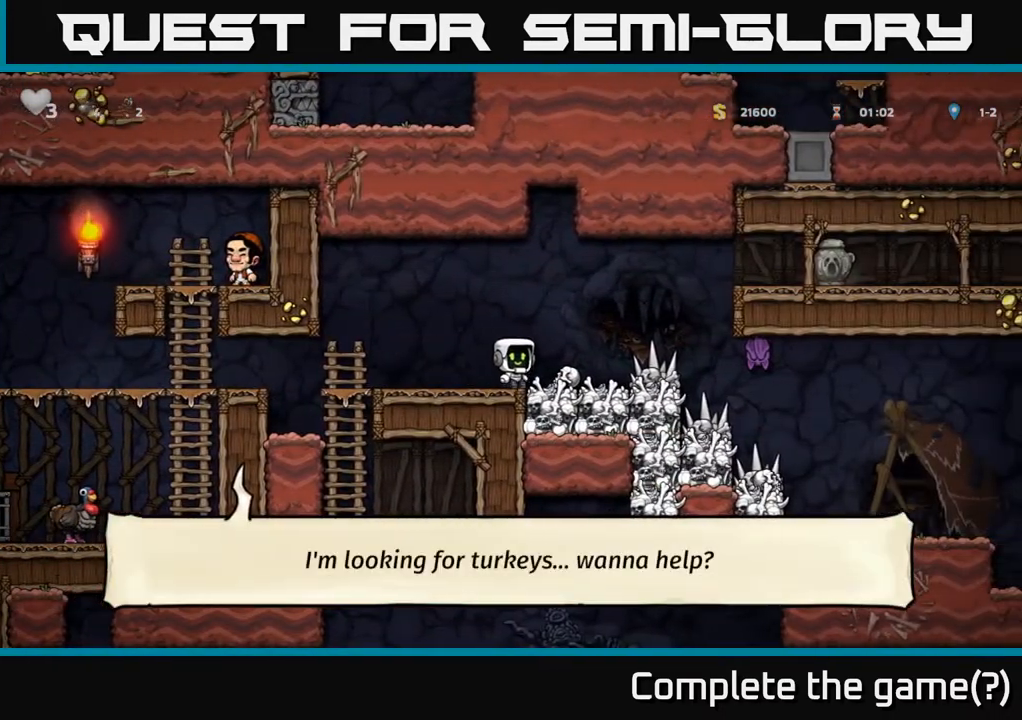
{"dt_ms": 500, "buttons": ["X"], "left_stick": "right", "events": [[100, "left_stick", "down"], [167, "X", "down"], [250, "X", "up"], [250, "left_stick", "center"], [367, "left_stick", "right"], [500, "X", "down"]]}
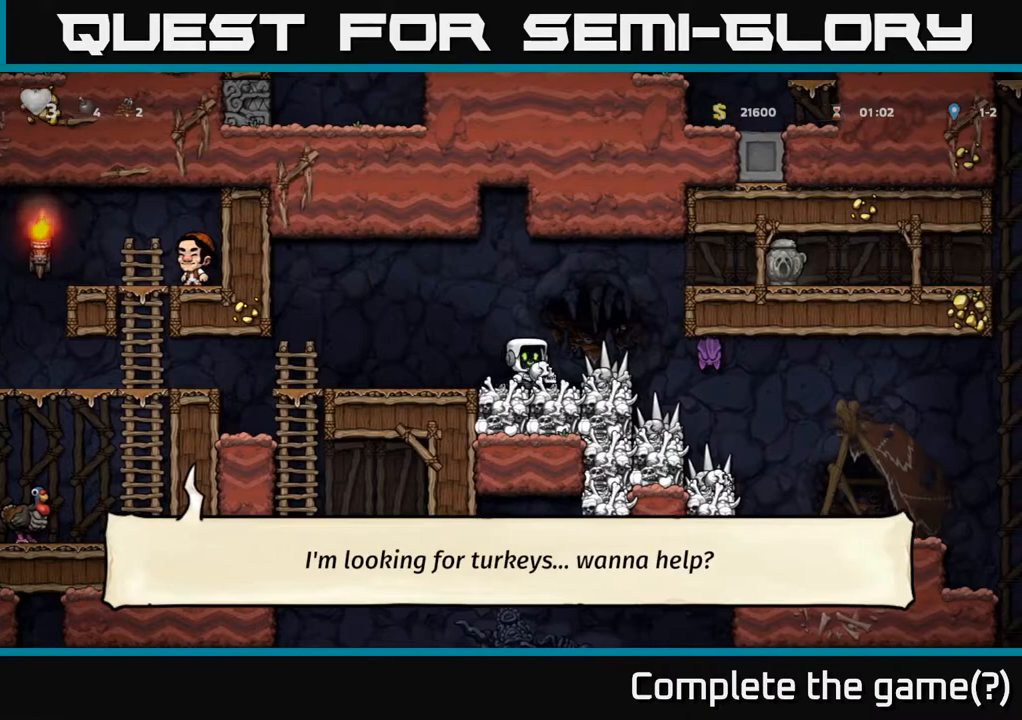
{"dt_ms": 500, "buttons": [], "left_stick": "center", "events": [[33, "left_stick", "left"], [50, "X", "up"], [217, "left_stick", "center"]]}
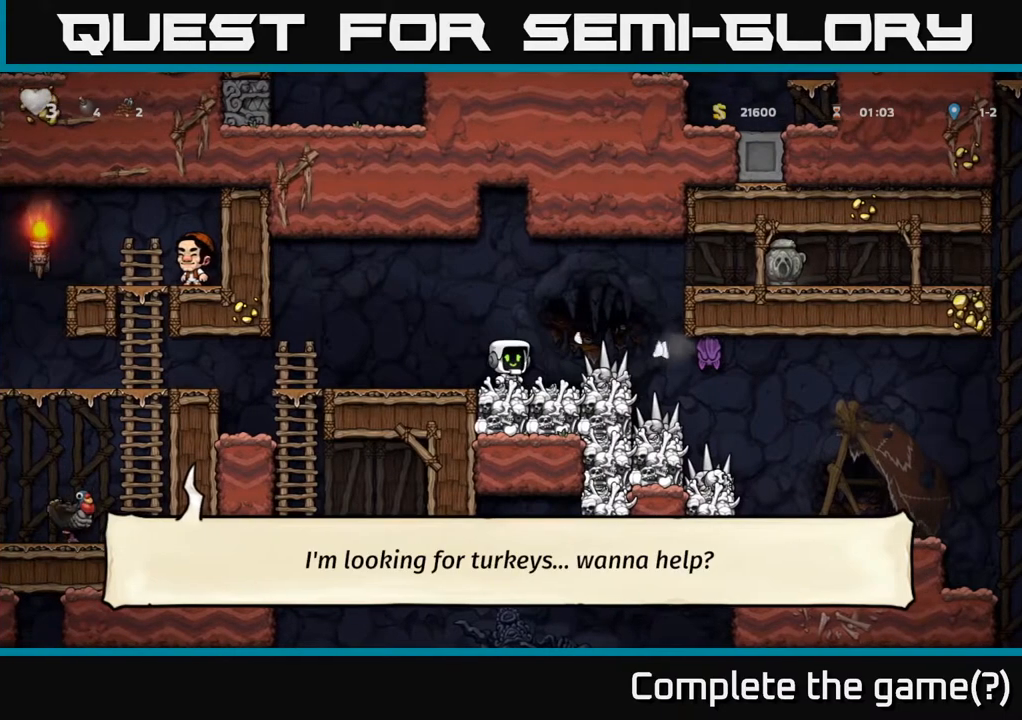
{"dt_ms": 500, "buttons": [], "left_stick": "left", "events": [[100, "left_stick", "right"], [250, "X", "down"], [383, "X", "up"], [450, "left_stick", "left"]]}
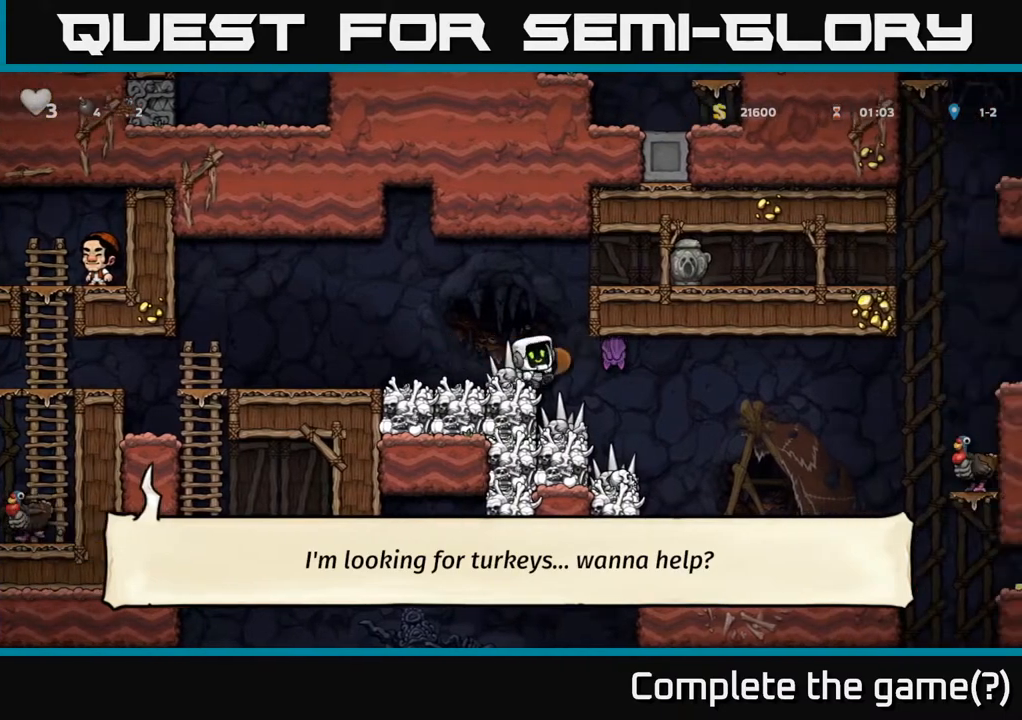
{"dt_ms": 500, "buttons": [], "left_stick": "right", "events": [[267, "left_stick", "center"], [417, "left_stick", "right"]]}
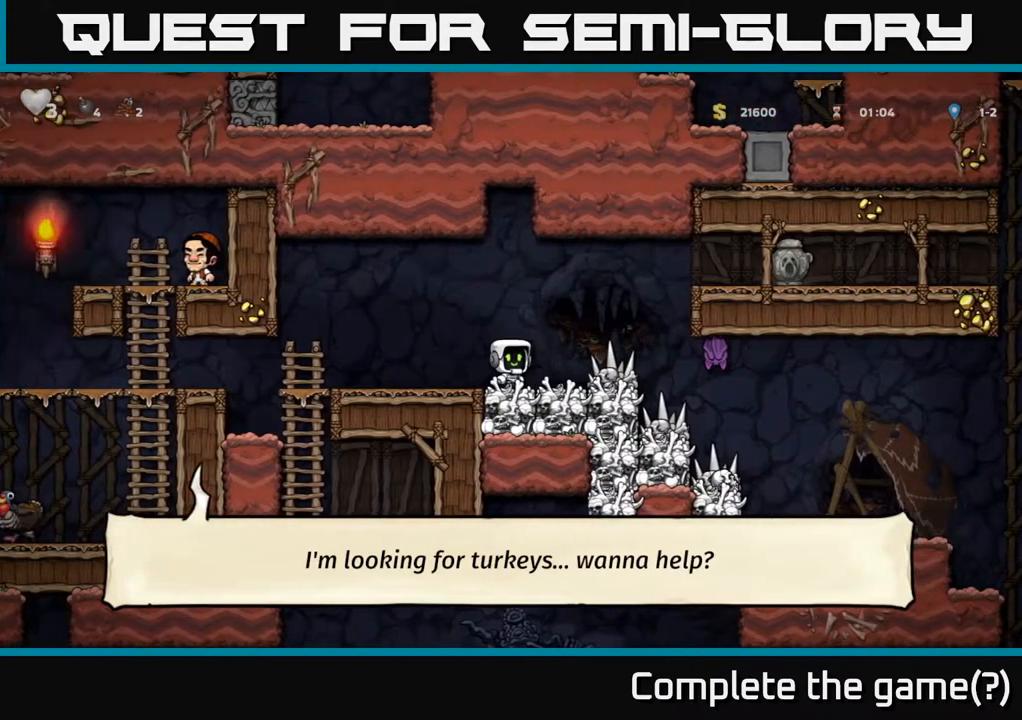
{"dt_ms": 500, "buttons": [], "left_stick": "center", "events": [[200, "left_stick", "down"], [250, "X", "down"], [333, "X", "up"], [333, "left_stick", "center"]]}
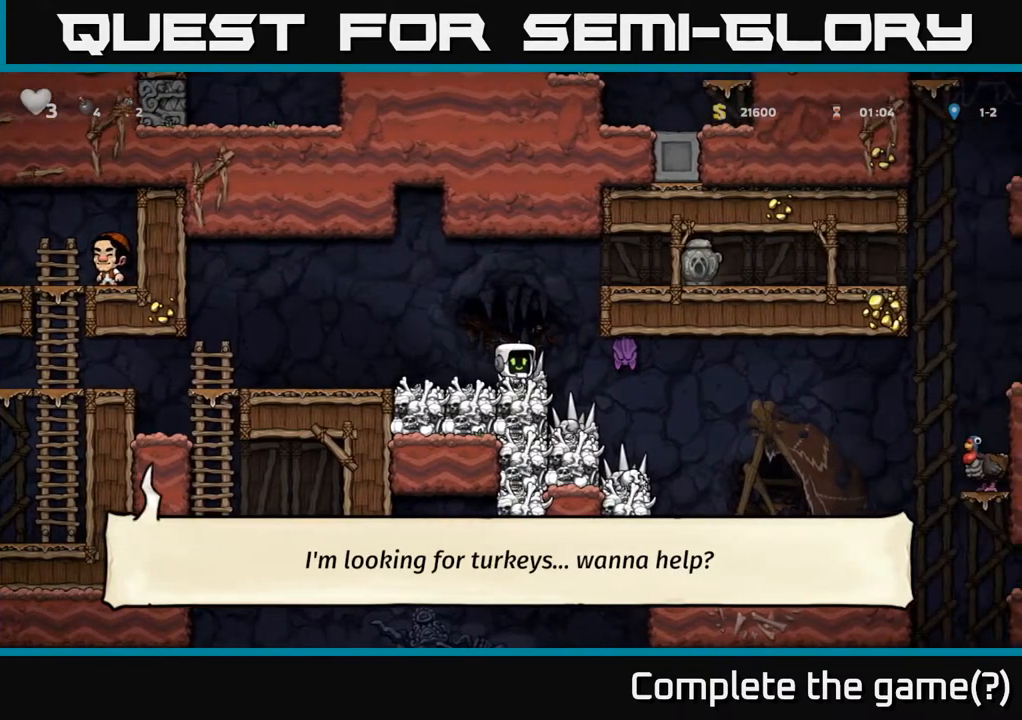
{"dt_ms": 500, "buttons": [], "left_stick": "center", "events": [[50, "left_stick", "right"], [133, "left_stick", "center"], [150, "X", "down"], [233, "X", "up"]]}
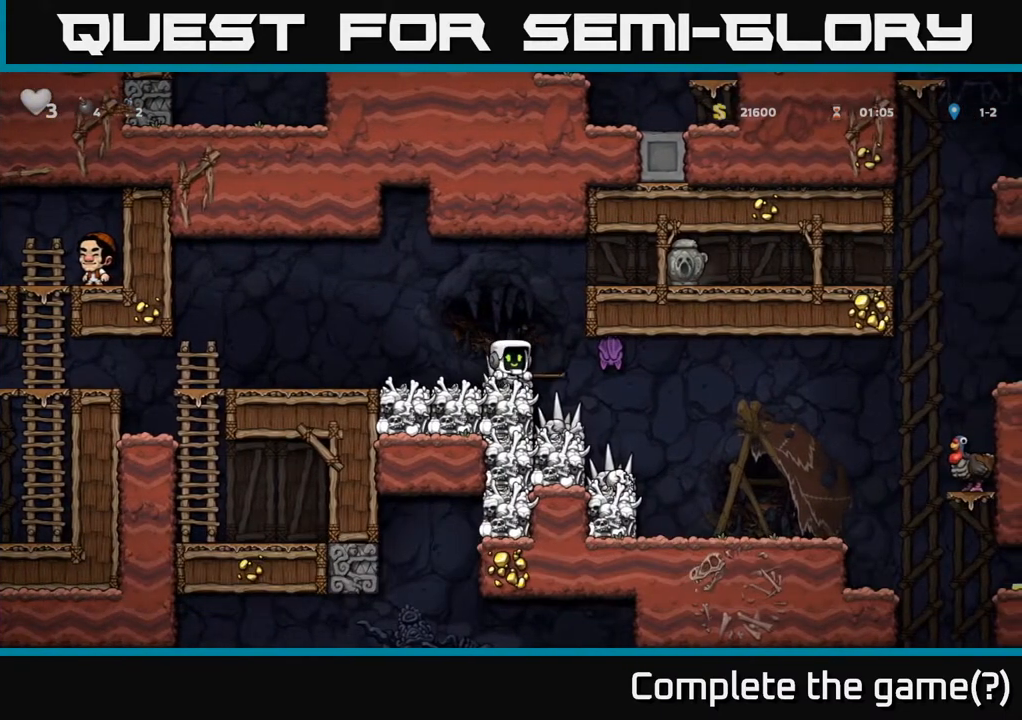
{"dt_ms": 1000, "buttons": [], "left_stick": "down"}
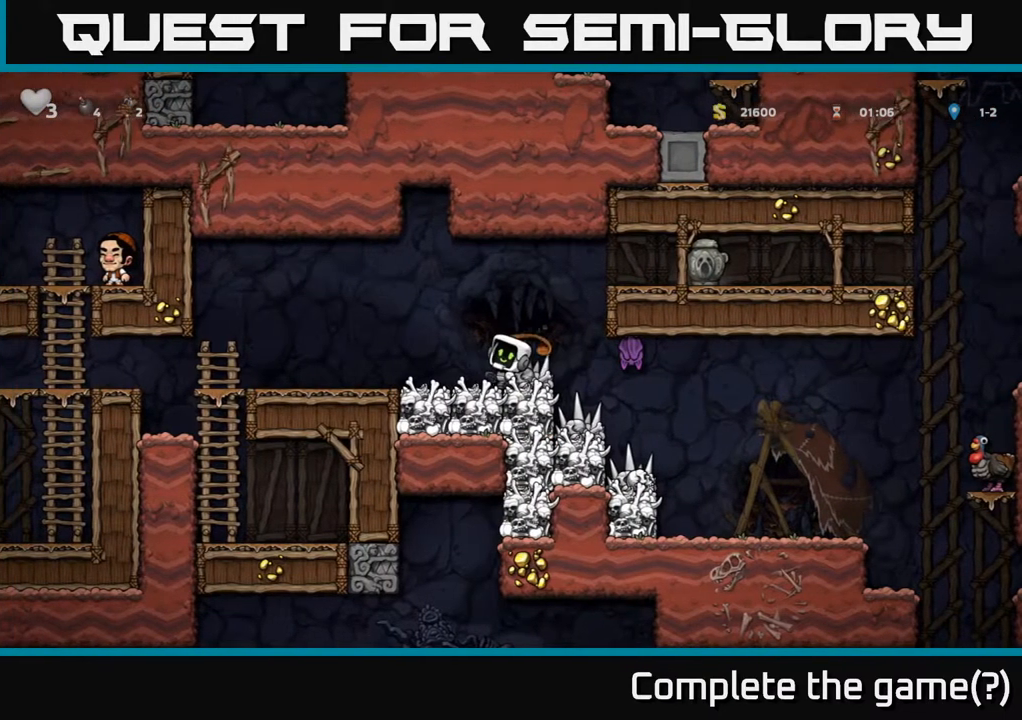
{"dt_ms": 500, "buttons": [], "left_stick": "center", "events": [[250, "left_stick", "left"], [333, "left_stick", "center"]]}
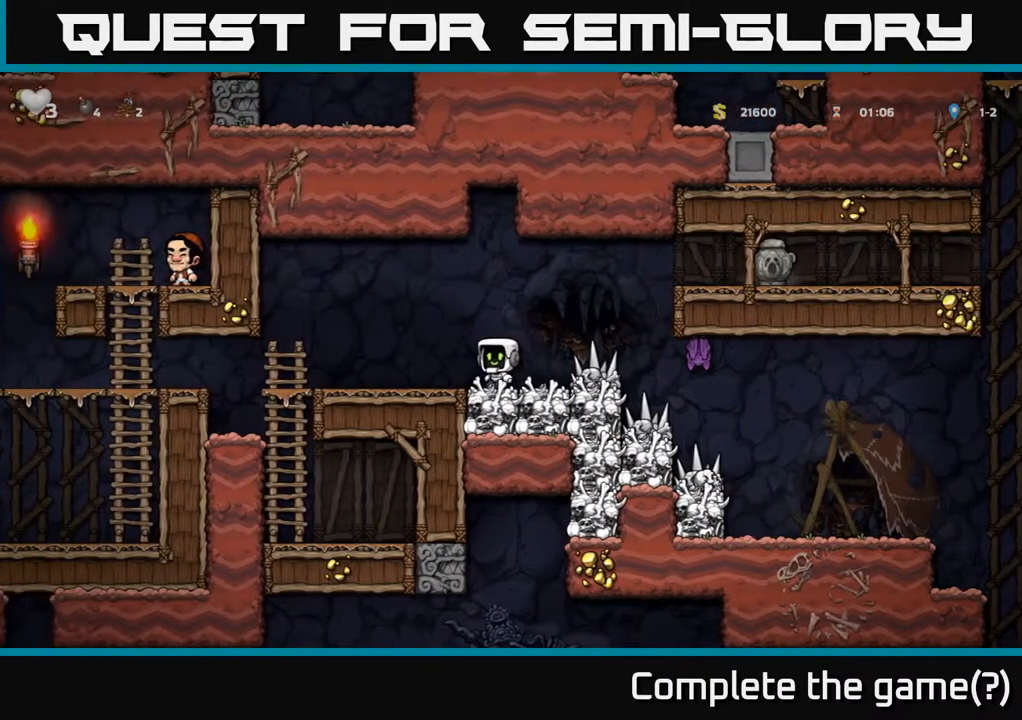
{"dt_ms": 500, "buttons": [], "left_stick": "right", "events": [[433, "left_stick", "right"]]}
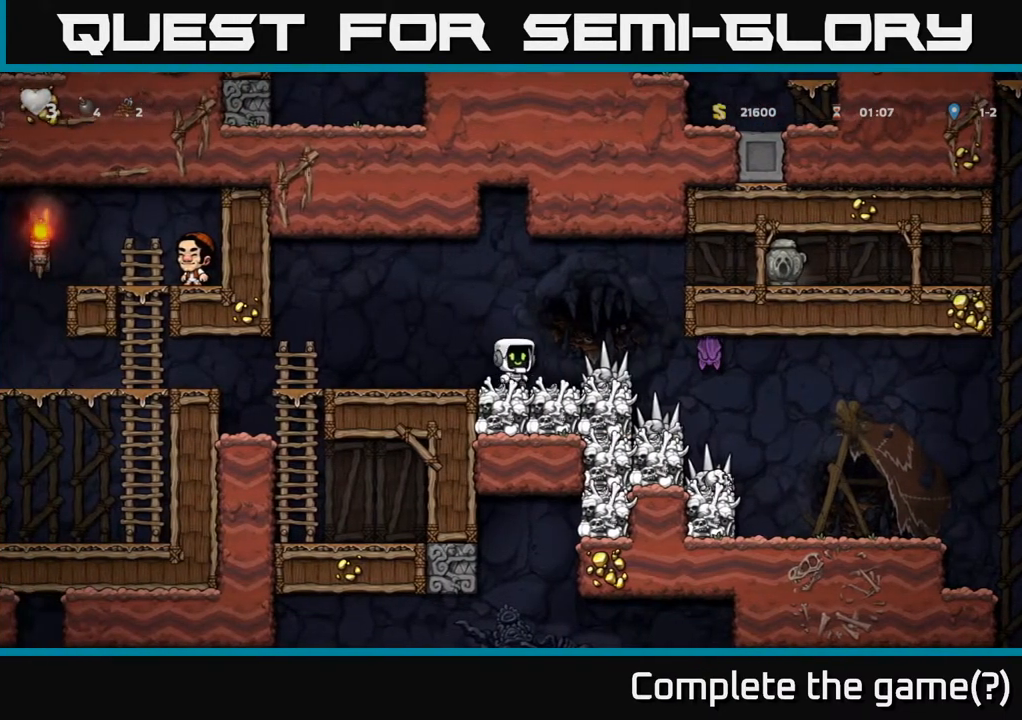
{"dt_ms": 500, "buttons": [], "left_stick": "right", "events": [[83, "A", "down"], [317, "A", "up"]]}